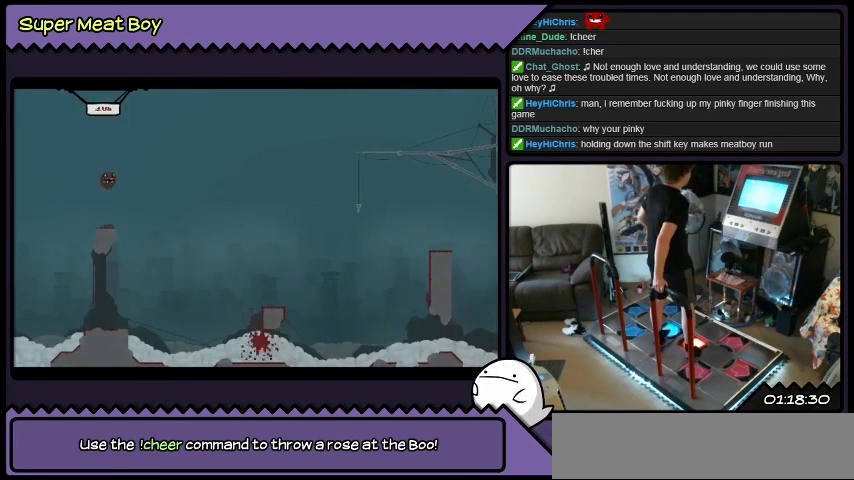
Gameplay with a controller (Xbox layout); each line is a JSON object with the inputs held at the frame after it. "events" lists button and stick changes between this image and that frame as [ms after this image, input, new state], when the widget could be followed in between. Not read: DPAD_RIGHT L1 L2 L3 R1 R2 R3.
{"buttons": ["X"], "events": []}
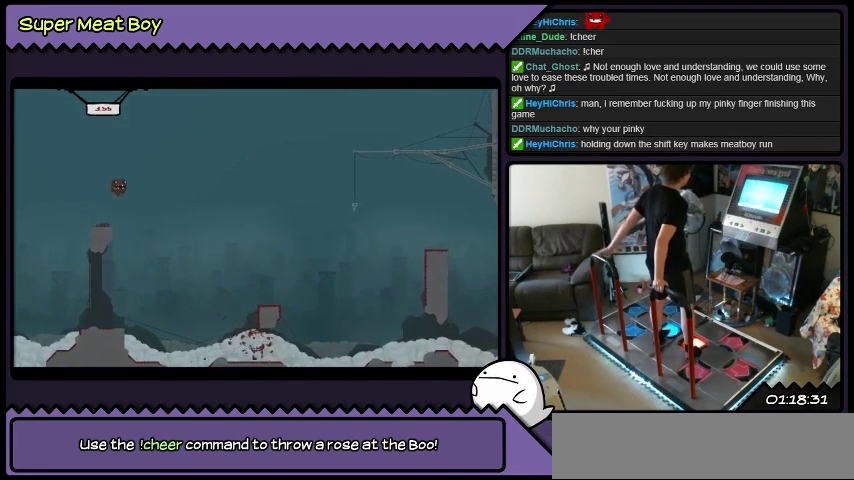
{"buttons": ["X"], "events": []}
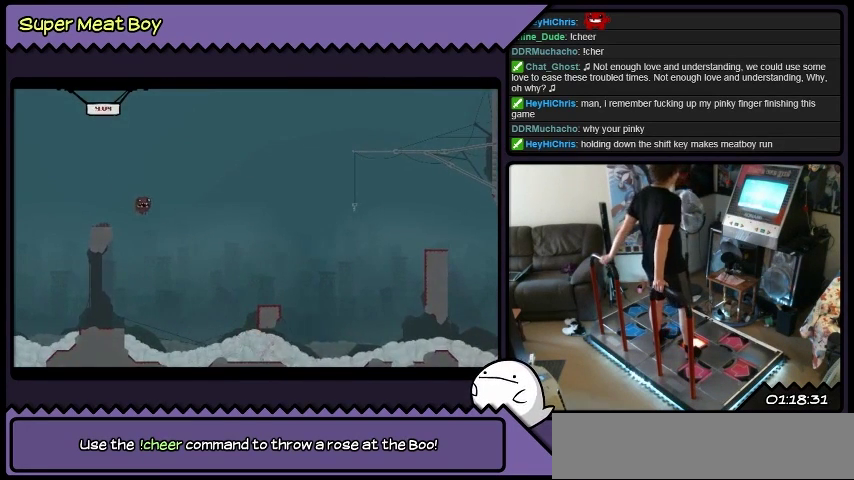
{"buttons": ["X"], "events": []}
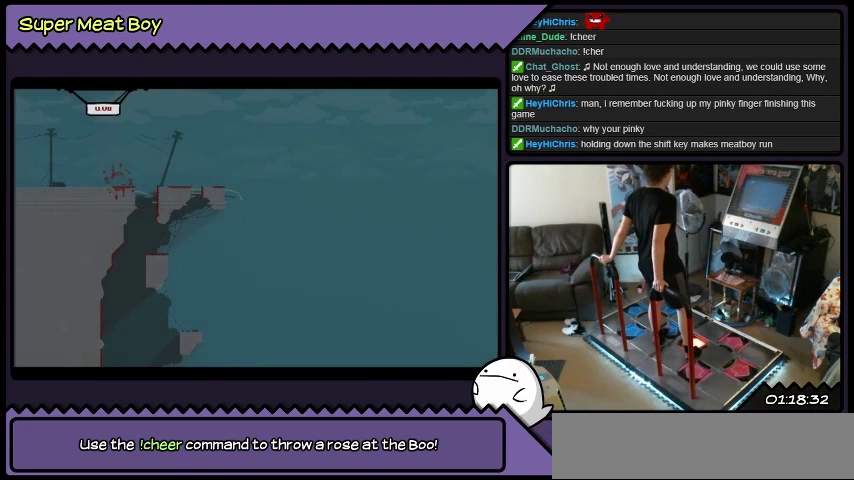
{"buttons": ["X"], "events": []}
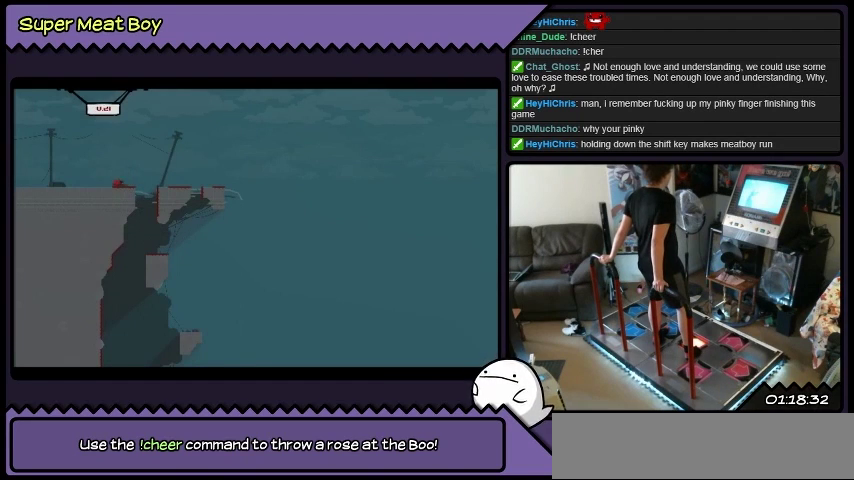
{"buttons": ["A", "X"], "events": [[433, "A", "down"]]}
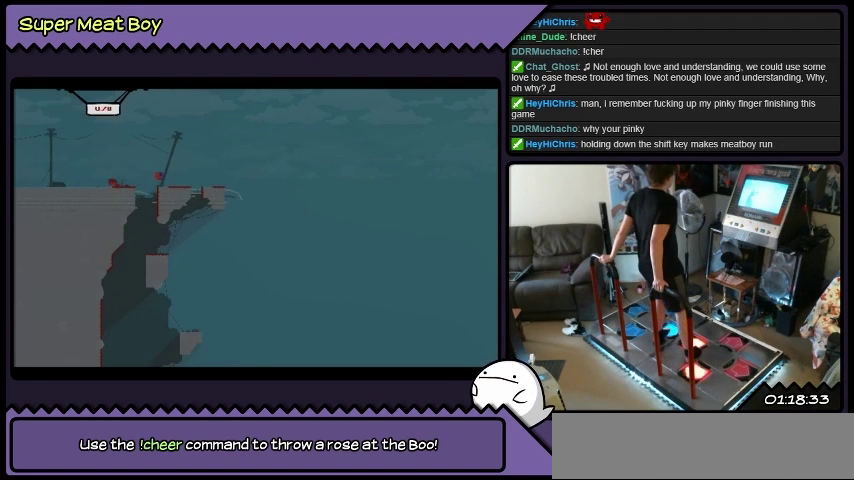
{"buttons": ["A", "X"], "events": [[200, "A", "up"], [334, "A", "down"]]}
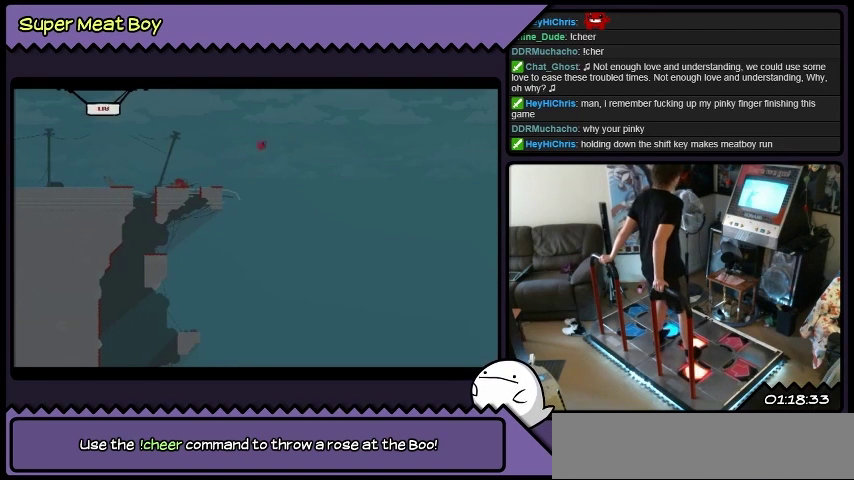
{"buttons": ["X"], "events": [[267, "A", "up"]]}
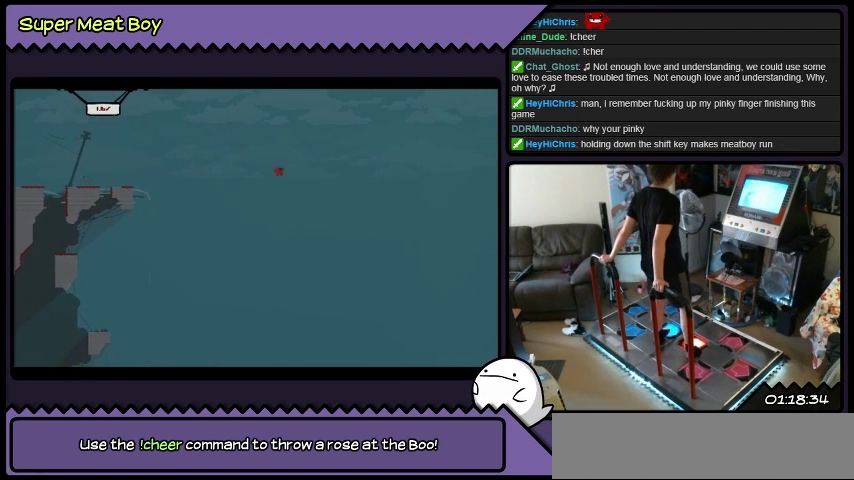
{"buttons": ["X"], "events": []}
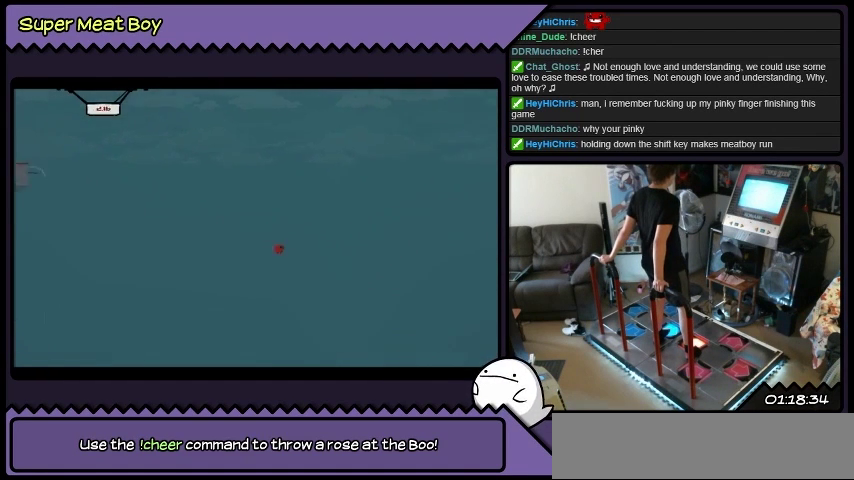
{"buttons": ["X"], "events": []}
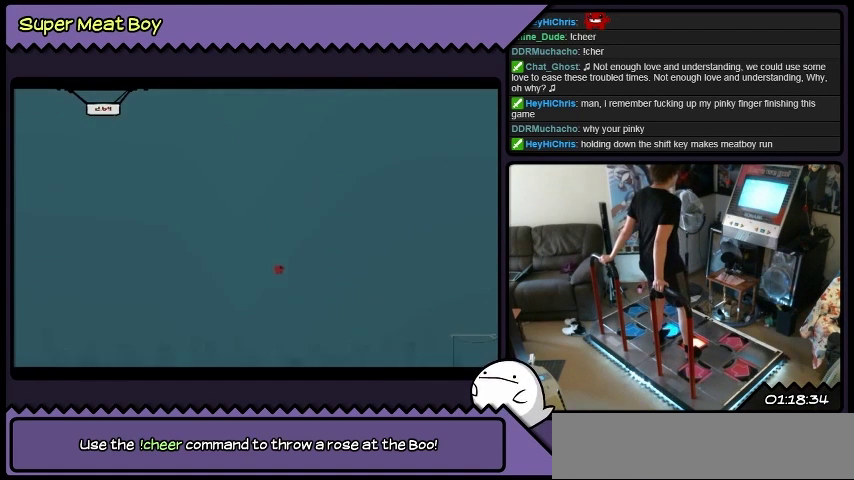
{"buttons": ["X"], "events": []}
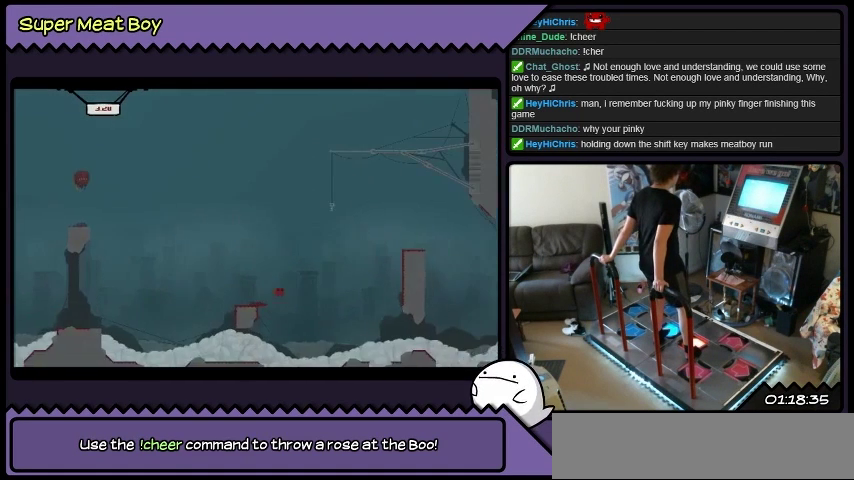
{"buttons": ["X"], "events": [[33, "A", "down"], [367, "A", "up"]]}
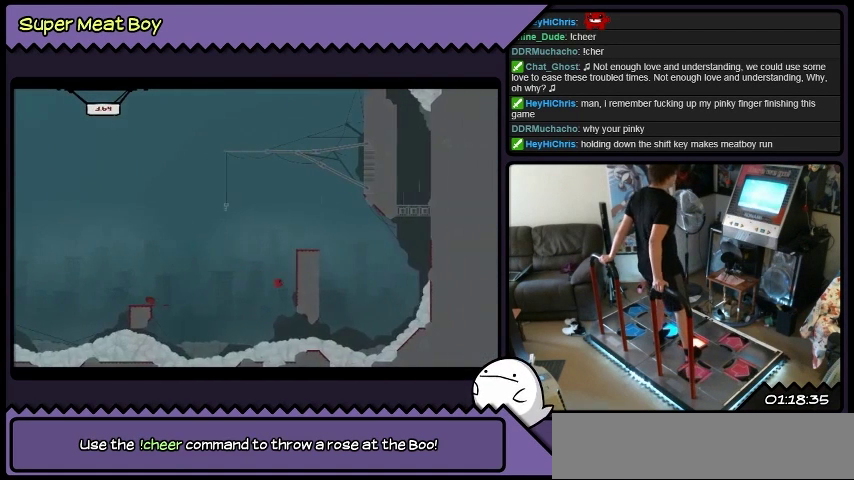
{"buttons": ["A", "X"], "events": [[267, "A", "down"]]}
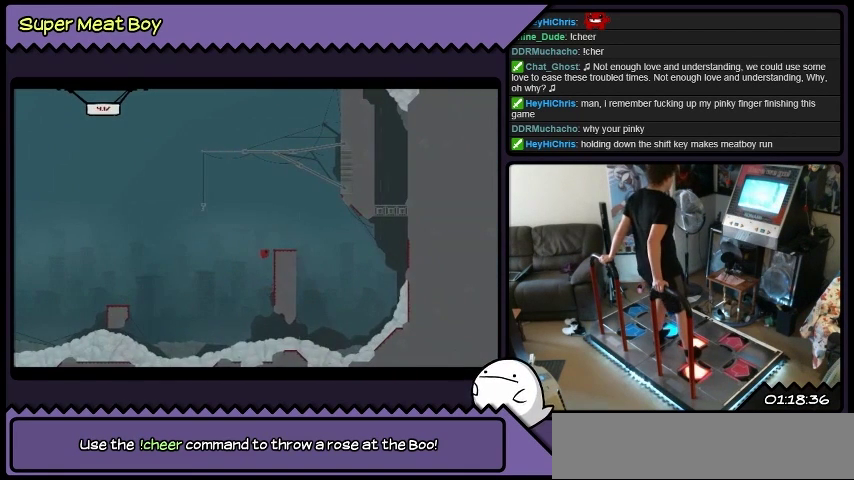
{"buttons": ["A", "X"], "events": [[100, "A", "up"], [333, "A", "down"]]}
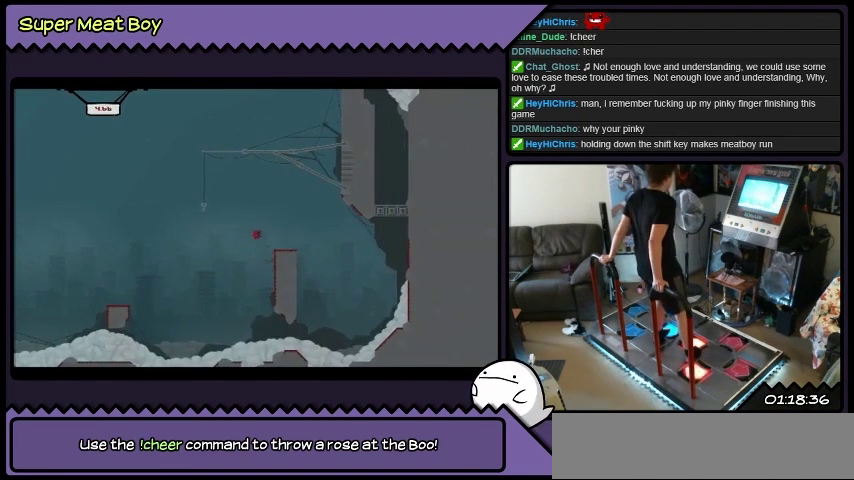
{"buttons": ["X"], "events": [[67, "A", "up"]]}
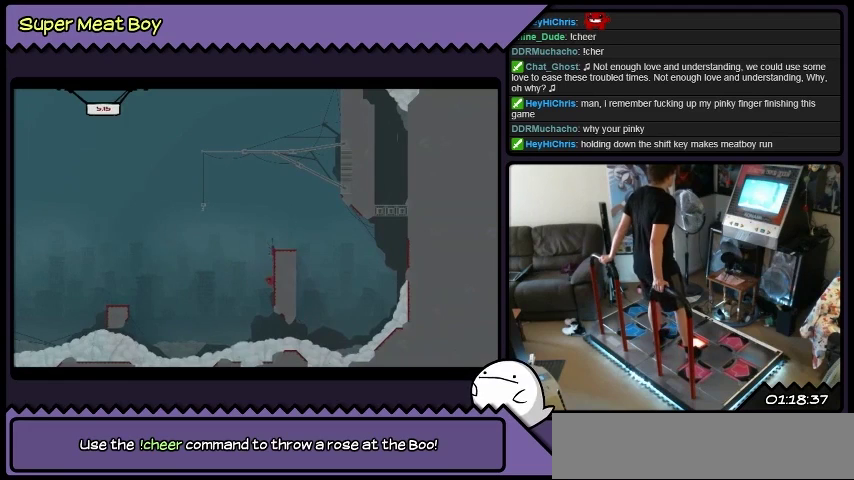
{"buttons": ["X"], "events": []}
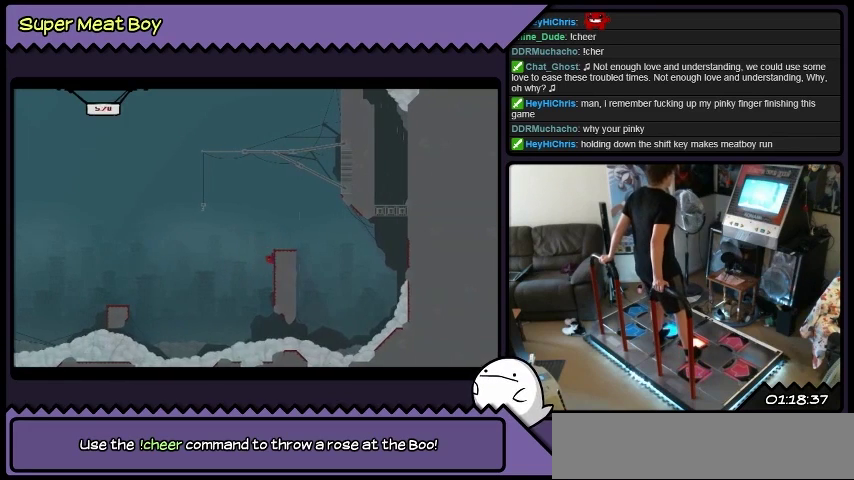
{"buttons": ["A", "X"], "events": [[334, "A", "down"]]}
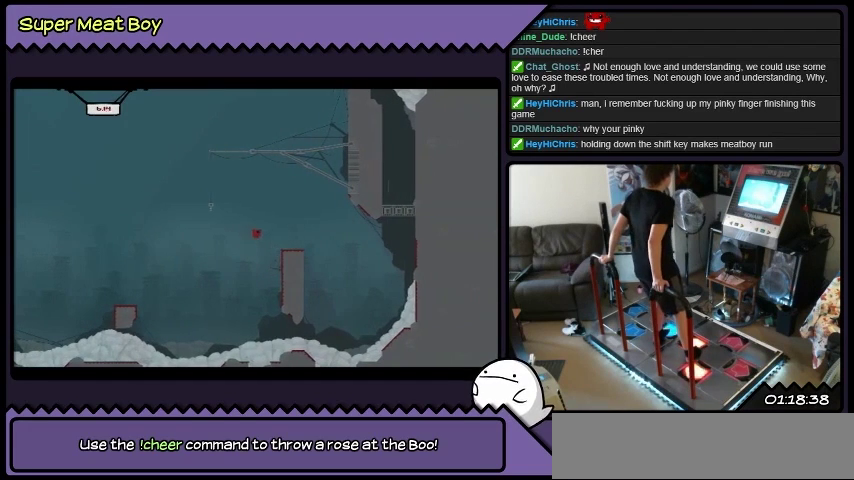
{"buttons": ["X"], "events": [[300, "A", "up"]]}
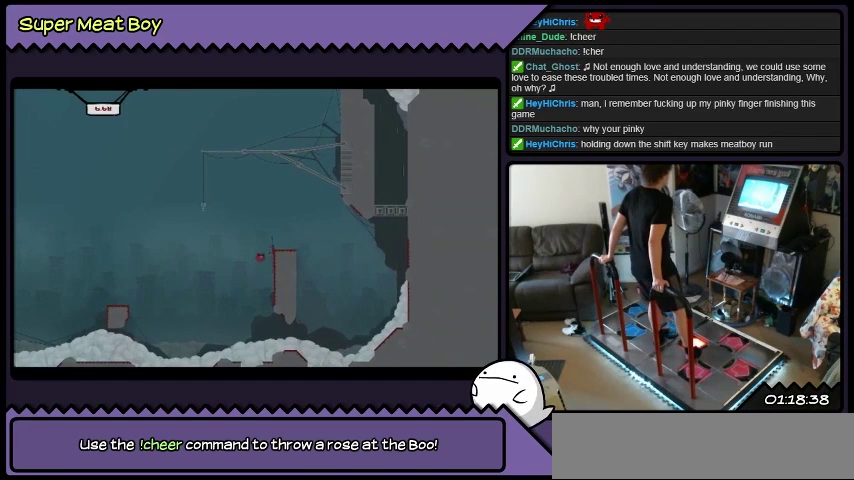
{"buttons": ["X"], "events": [[134, "A", "down"], [334, "A", "up"]]}
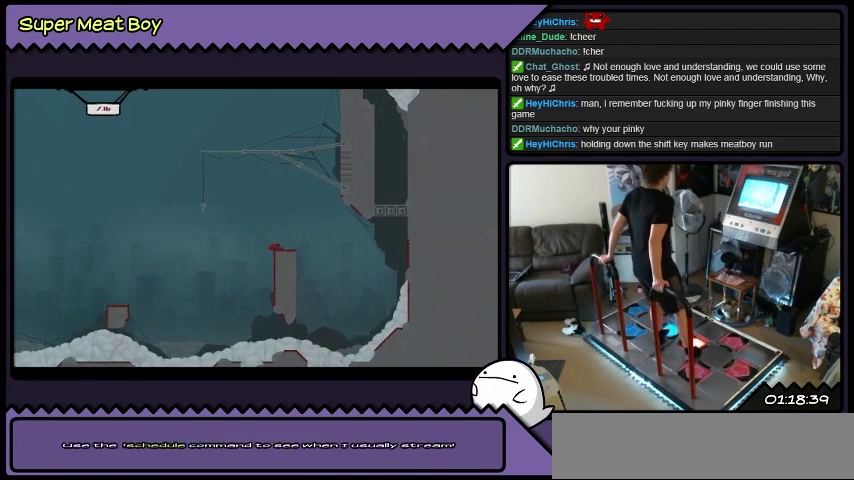
{"buttons": ["X"], "events": []}
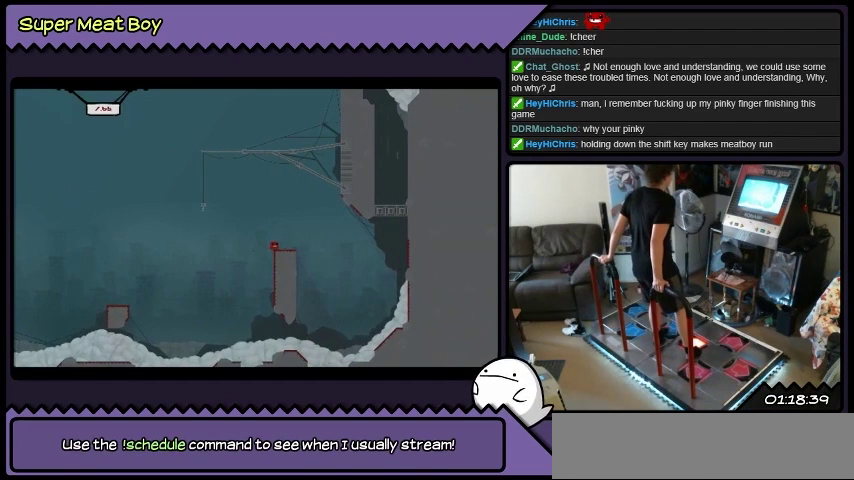
{"buttons": ["X"], "events": []}
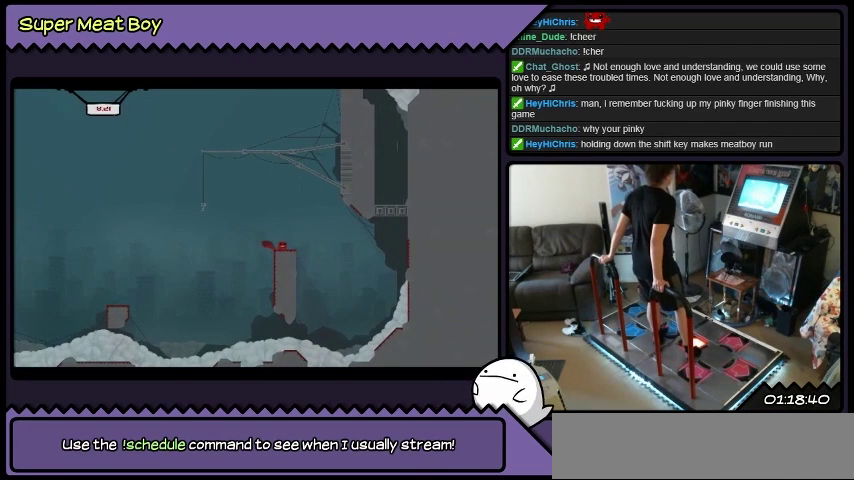
{"buttons": ["X"], "events": []}
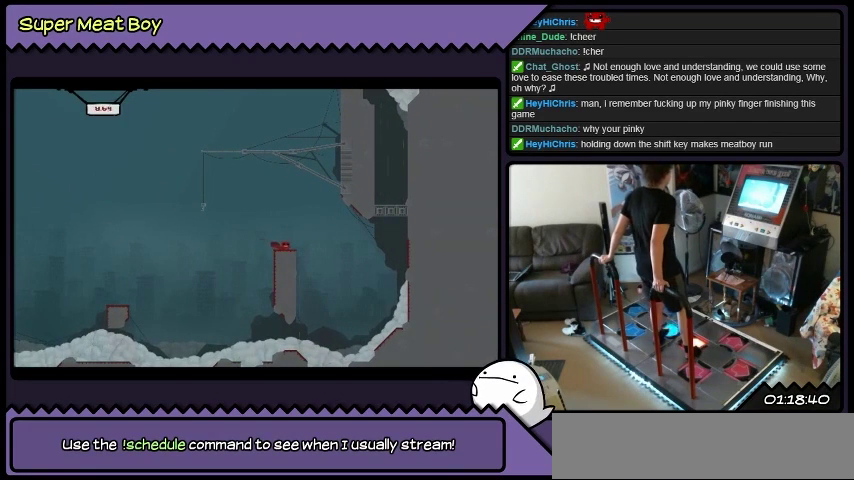
{"buttons": ["X"], "events": []}
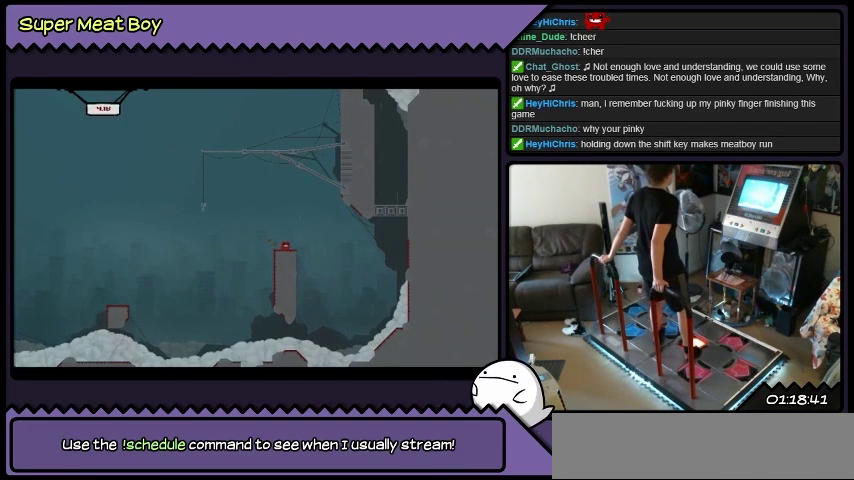
{"buttons": ["X"], "events": []}
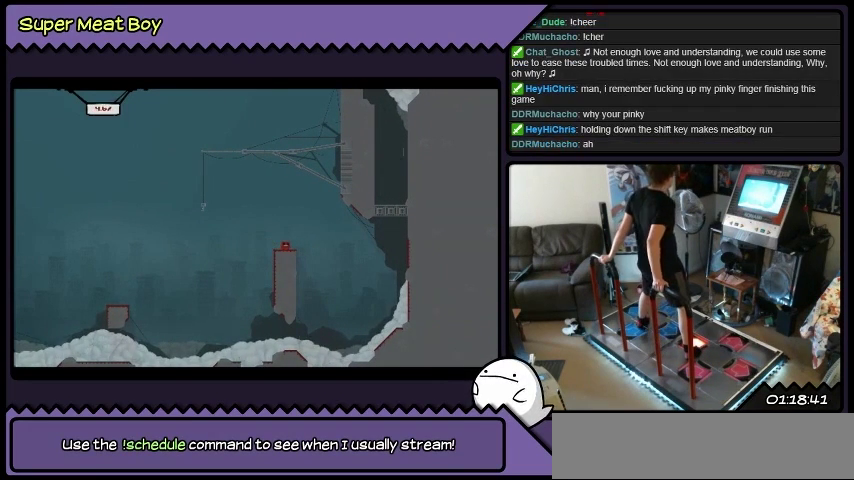
{"buttons": ["X"], "events": []}